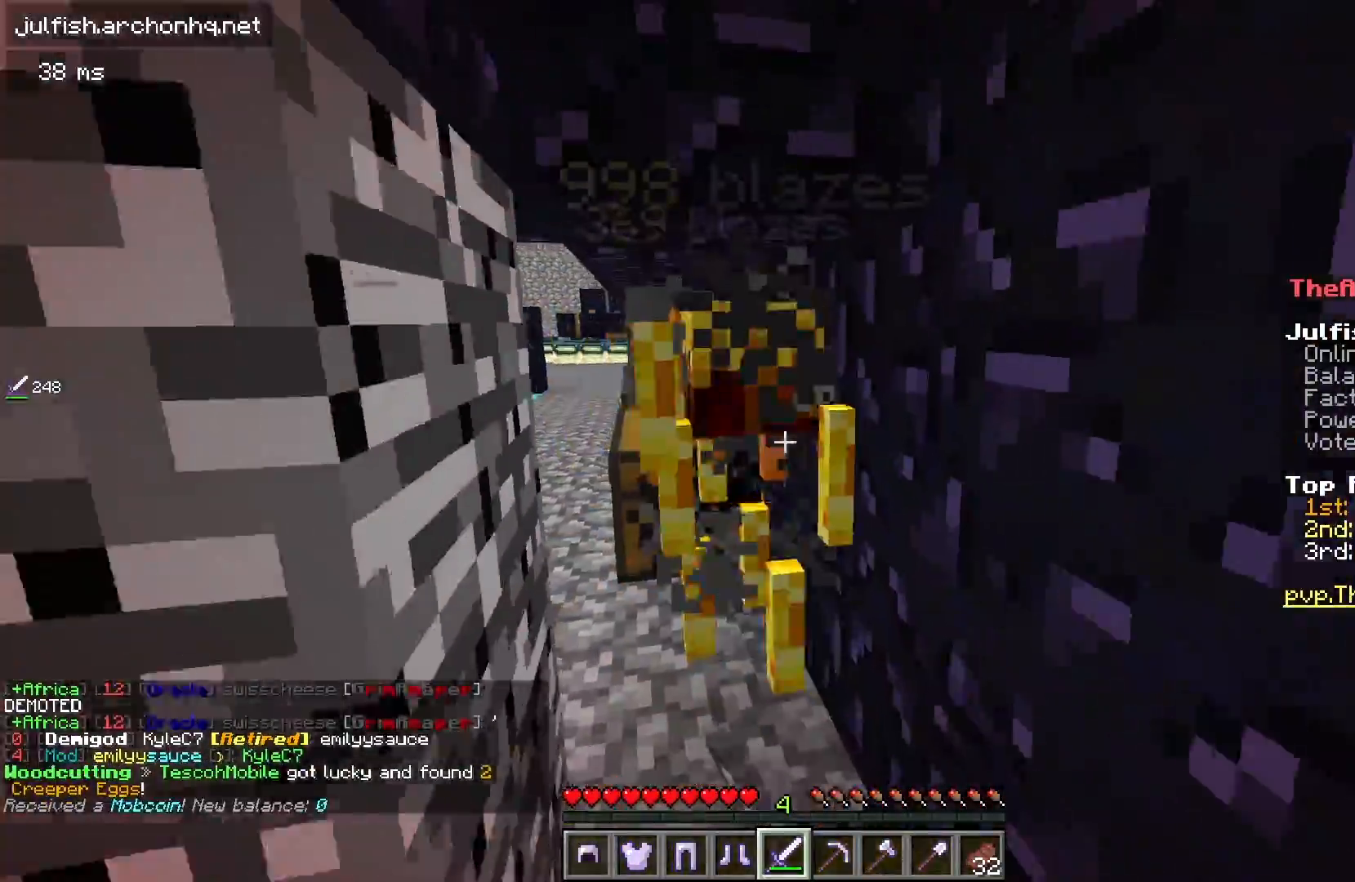
Gameplay with keyboard and mouse; each line is a JSON object with the keys and mouse buttons held at the frame after it. "events" lists presses ("down") and releases ("up") of "a", "d", "s", "space", "w", "mouse_left" and "mouse_right" between this image and that frame as [ms after this image, input, new state], when the widget could be followed in between. "mouse_left", "mouse_right" = the "left", "right" buttons of the "mouse" list. No other keys are recorded. Fast repeated clicks can show as one long hold. Mouse movement is not recorded.
{"keys": ["a"], "mouse": [], "events": [[183, "s", "up"], [217, "a", "down"], [233, "mouse_left", "up"]]}
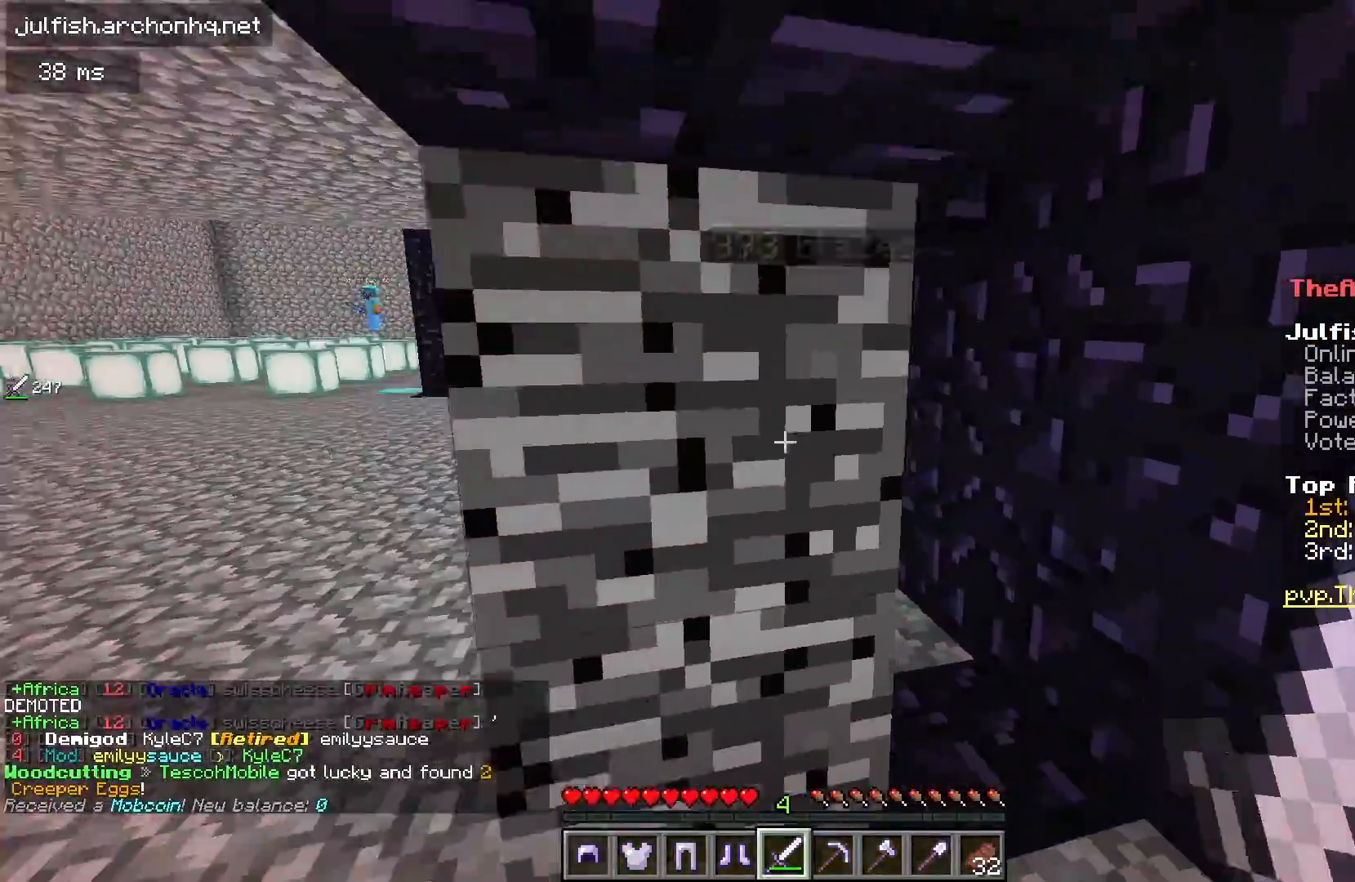
{"keys": ["a", "w"], "mouse": [], "events": [[317, "w", "down"]]}
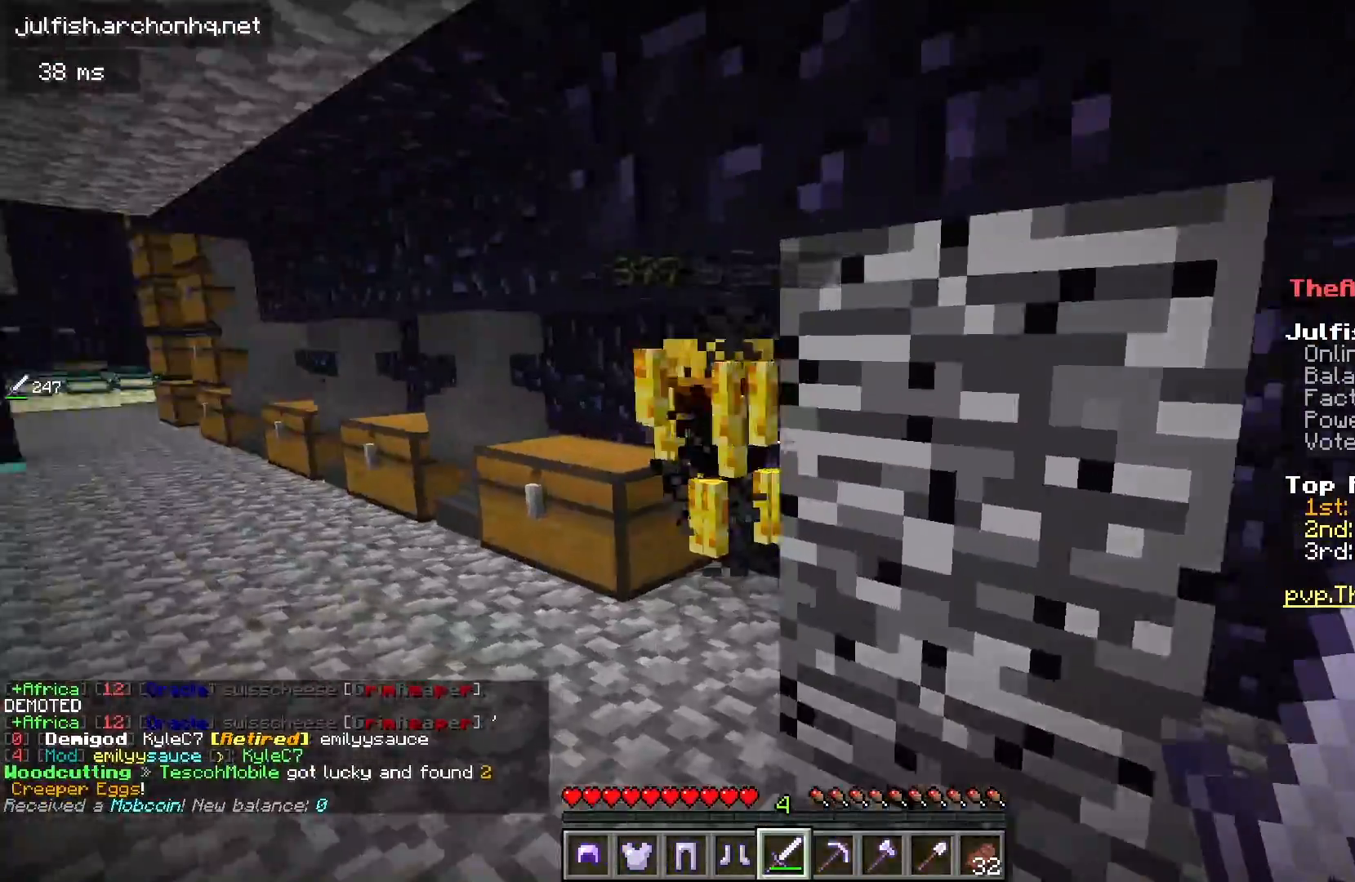
{"keys": [], "mouse": ["left"], "events": [[267, "a", "up"], [300, "mouse_left", "down"], [317, "w", "up"]]}
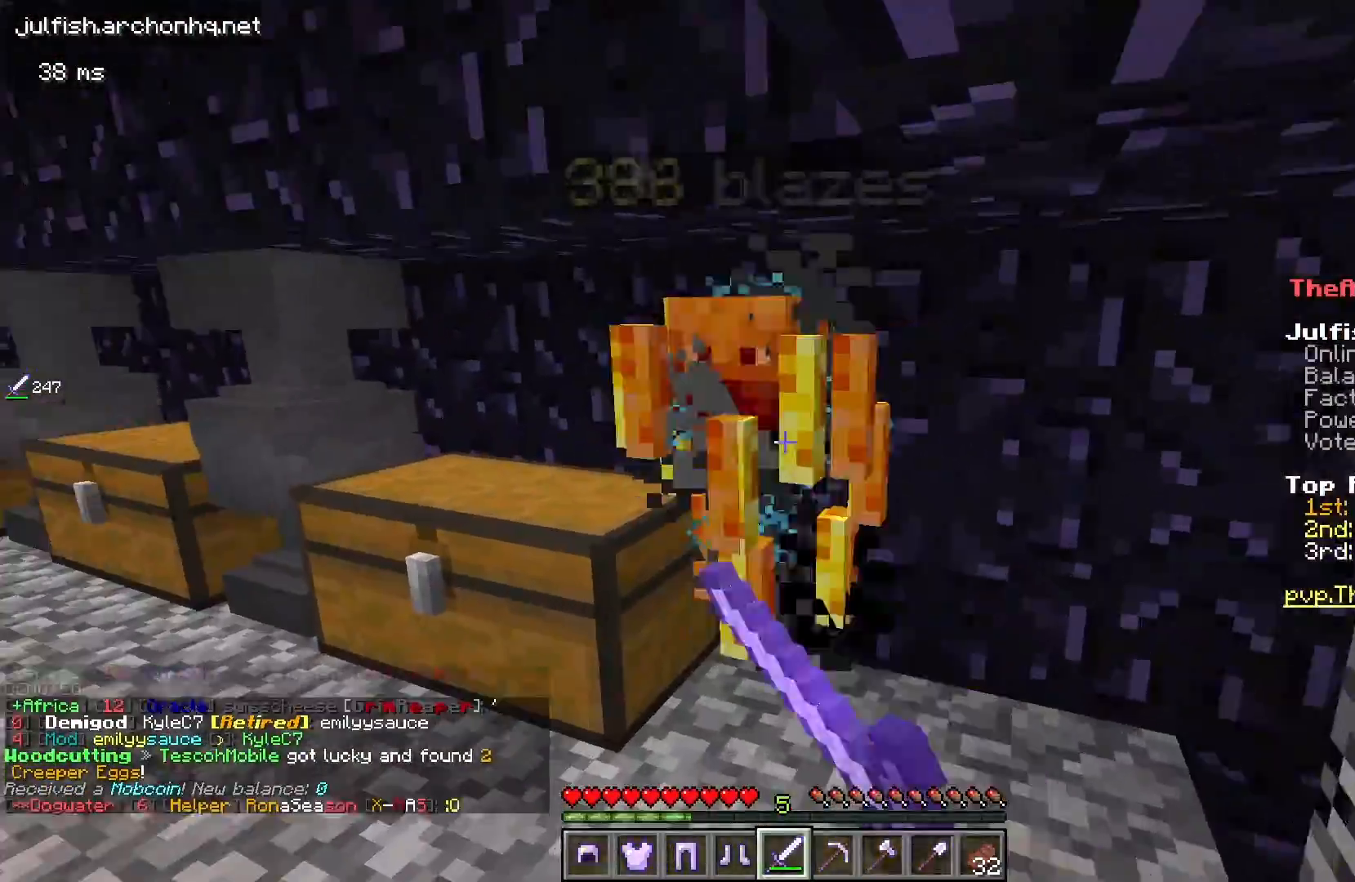
{"keys": [], "mouse": ["left"], "events": []}
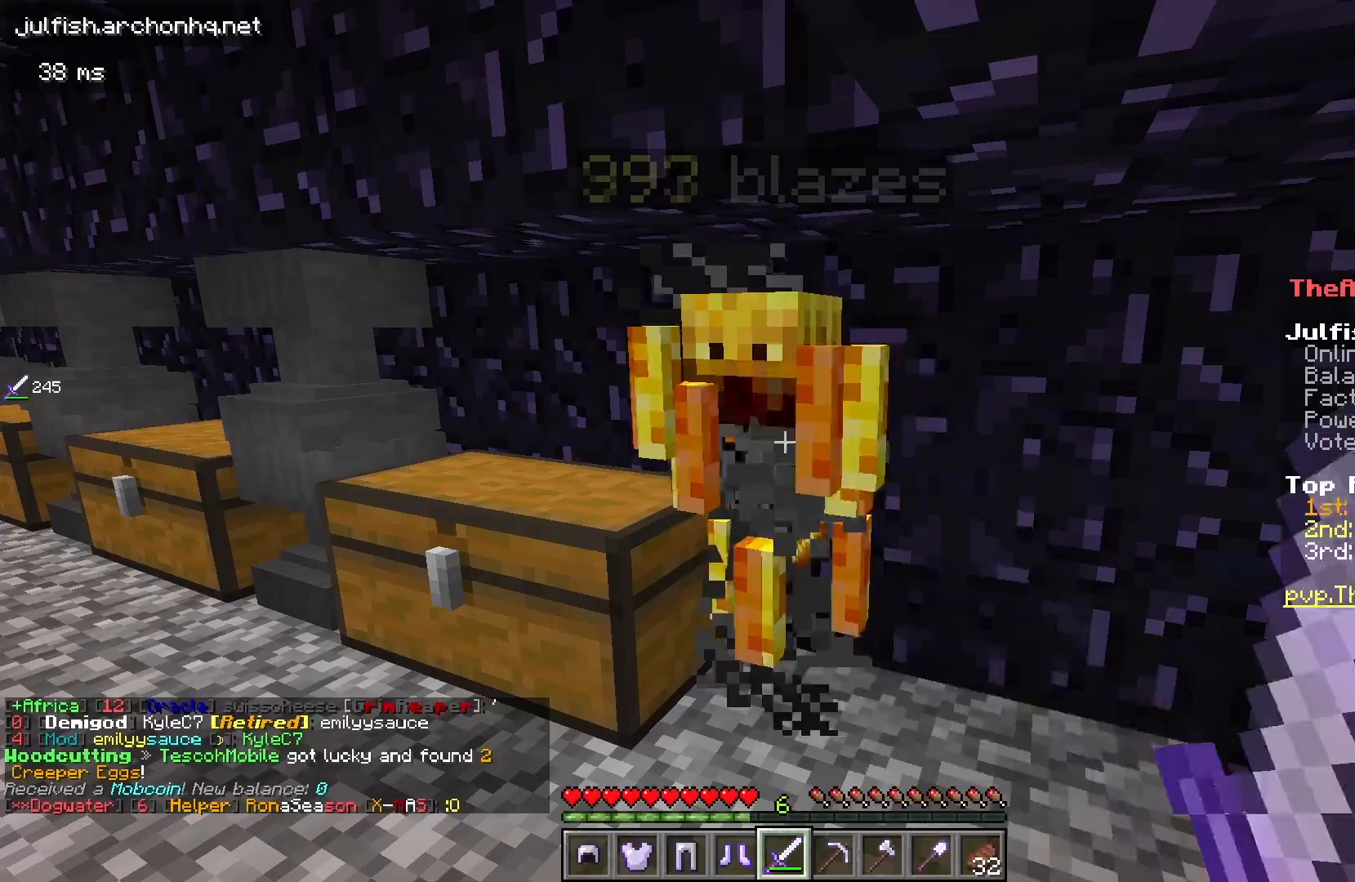
{"keys": [], "mouse": ["left"], "events": []}
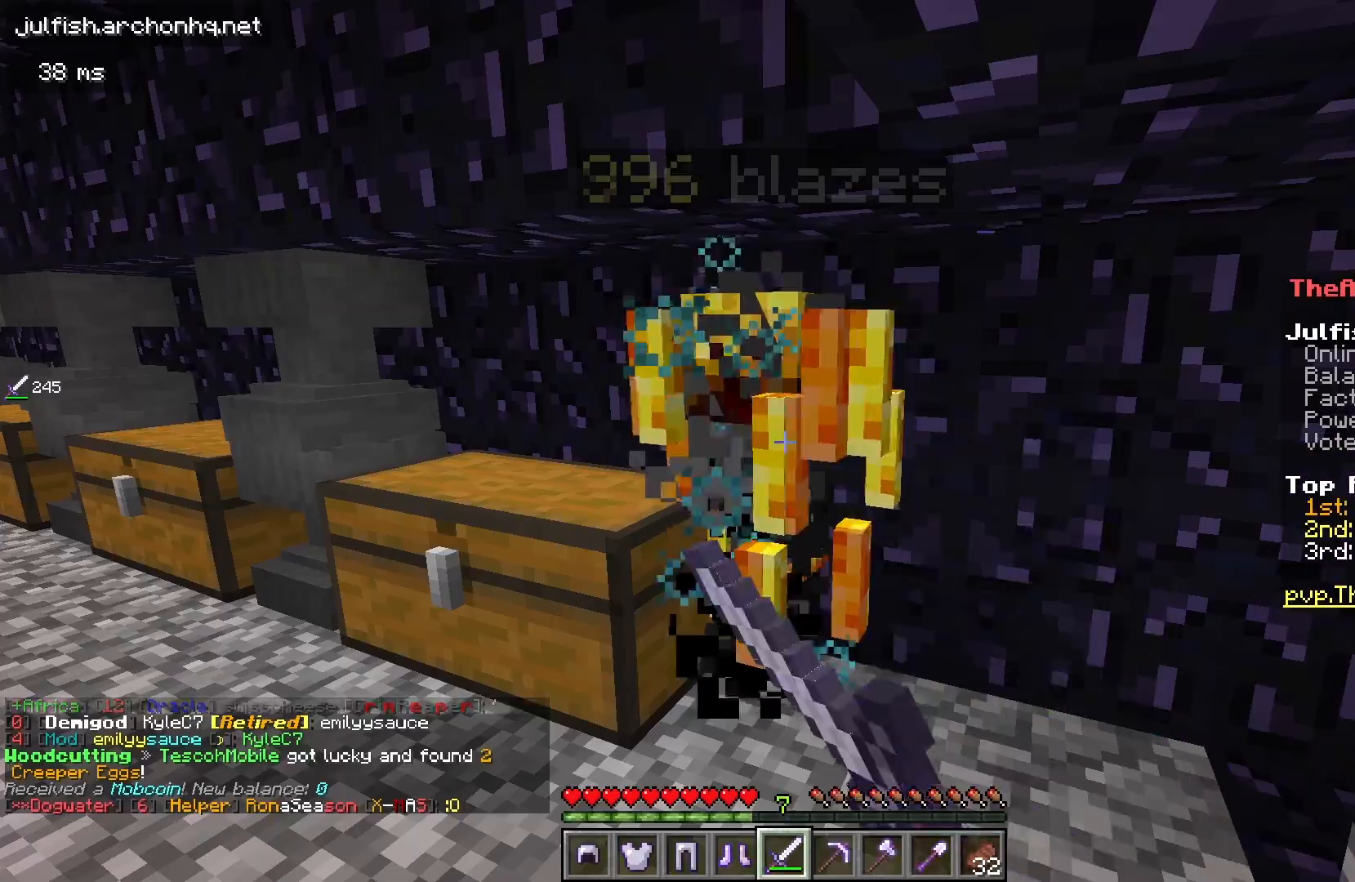
{"keys": [], "mouse": ["left"], "events": []}
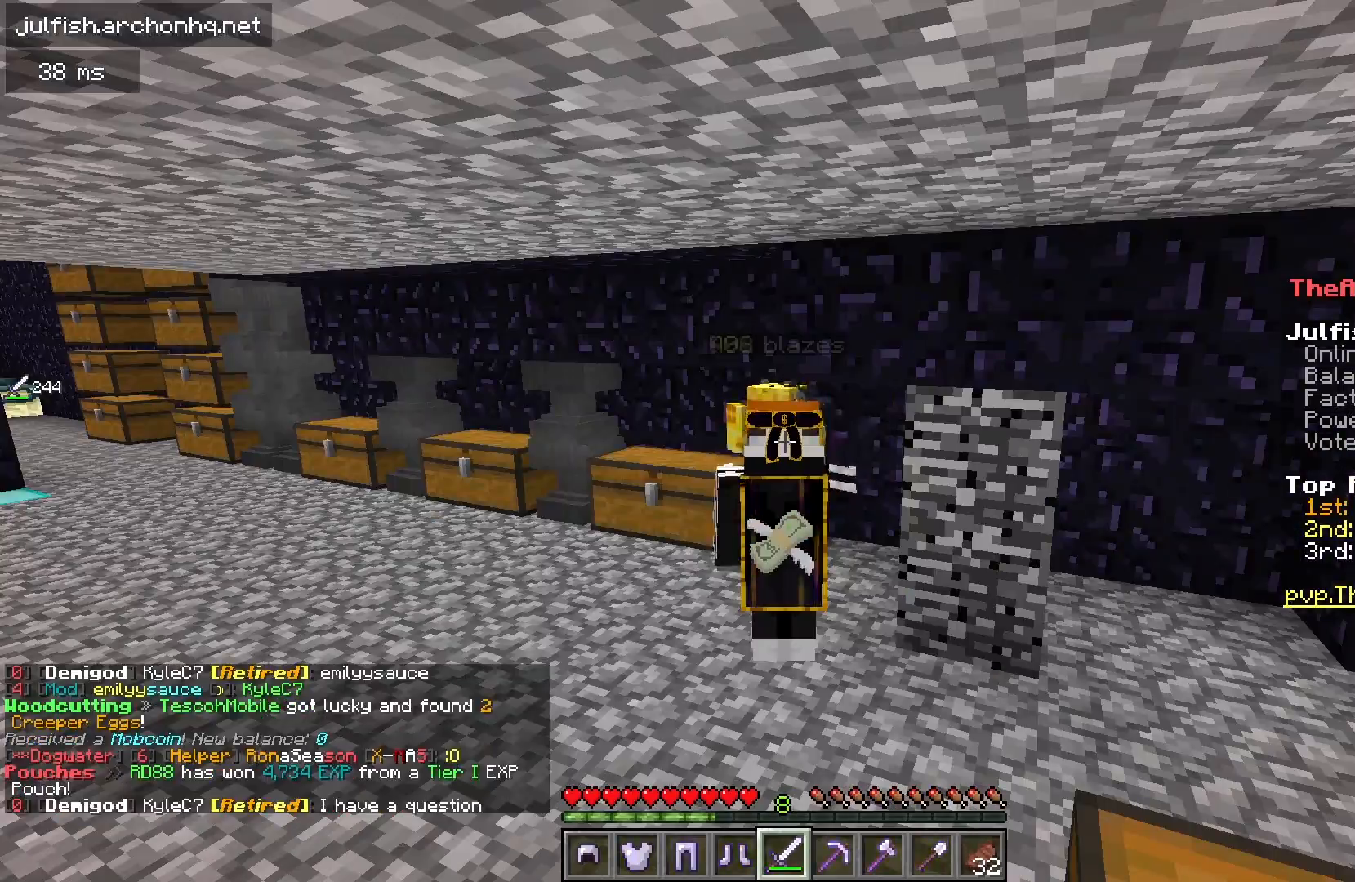
{"keys": [], "mouse": ["left"], "events": []}
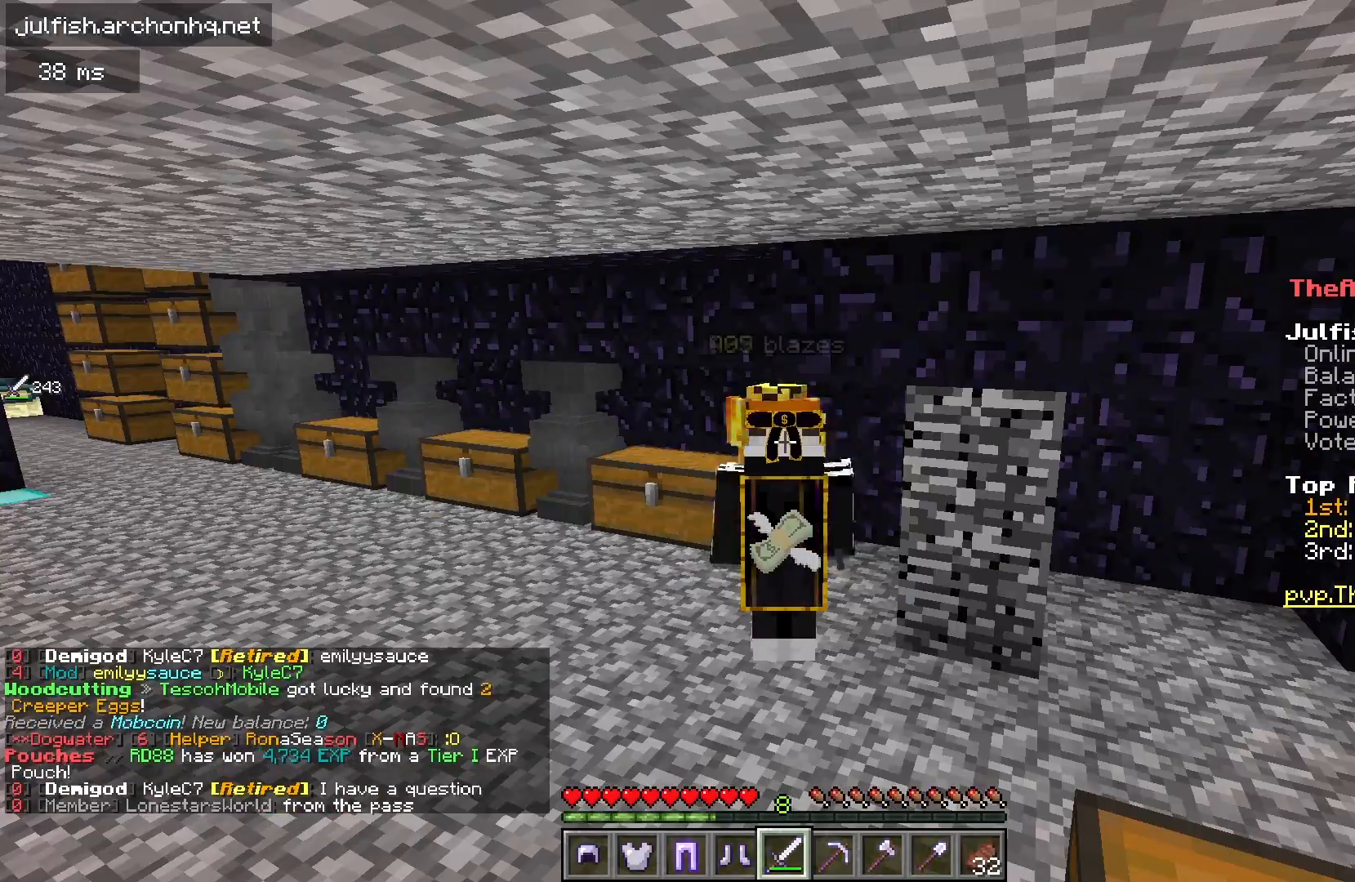
{"keys": [], "mouse": ["left"], "events": []}
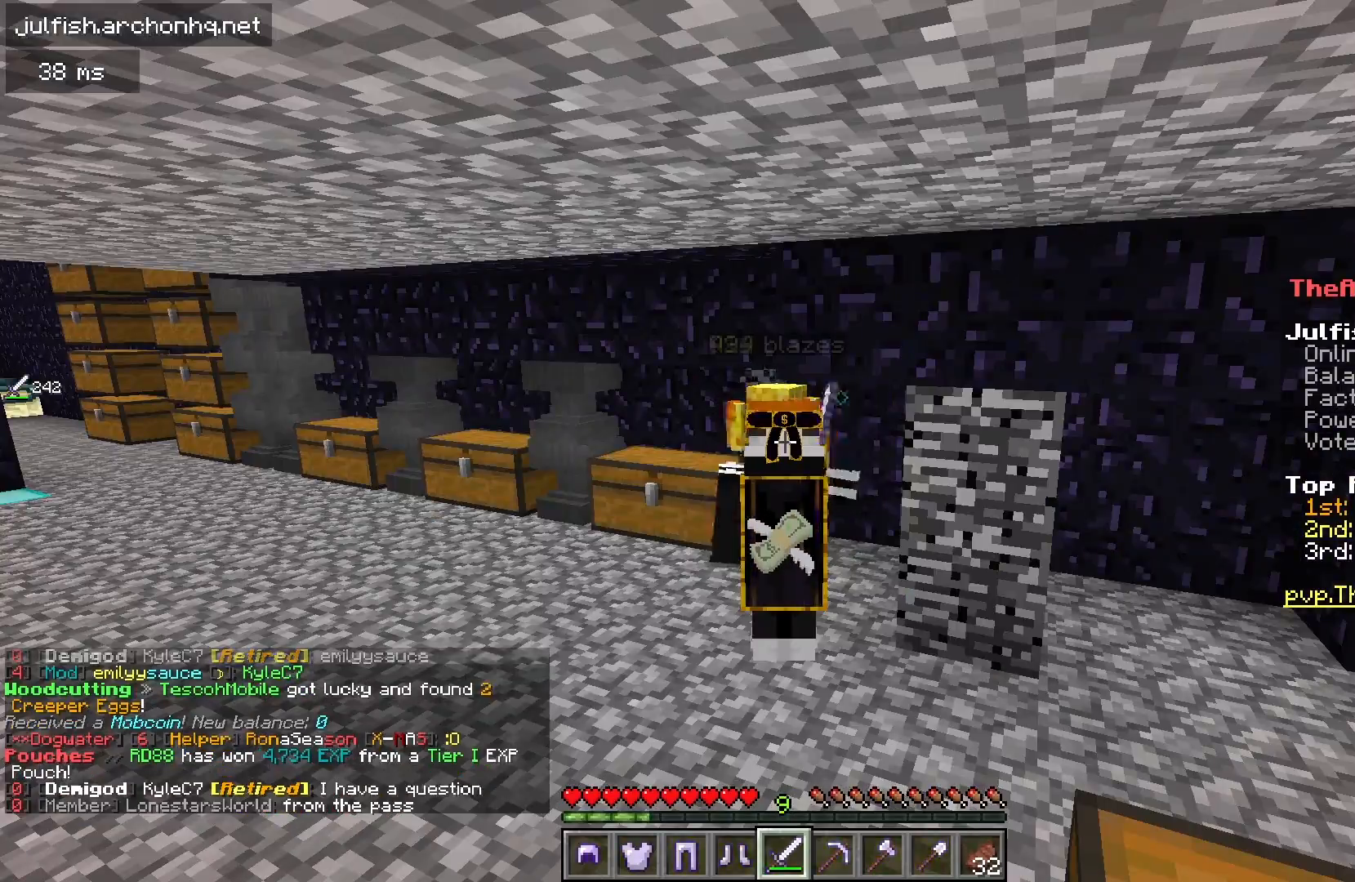
{"keys": ["a"], "mouse": [], "events": [[500, "a", "down"], [500, "mouse_left", "up"]]}
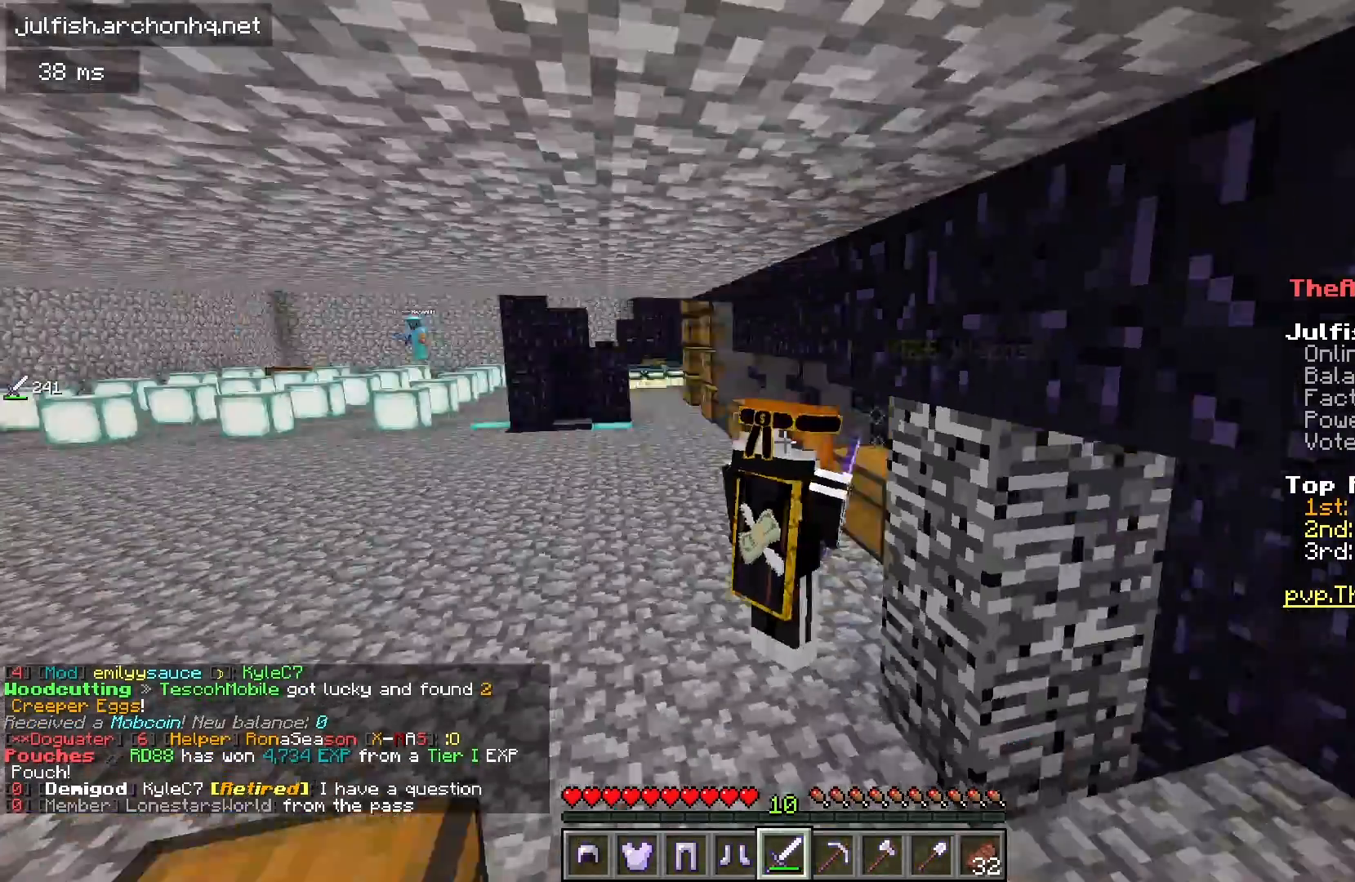
{"keys": ["w"], "mouse": [], "events": [[67, "w", "down"], [267, "a", "up"]]}
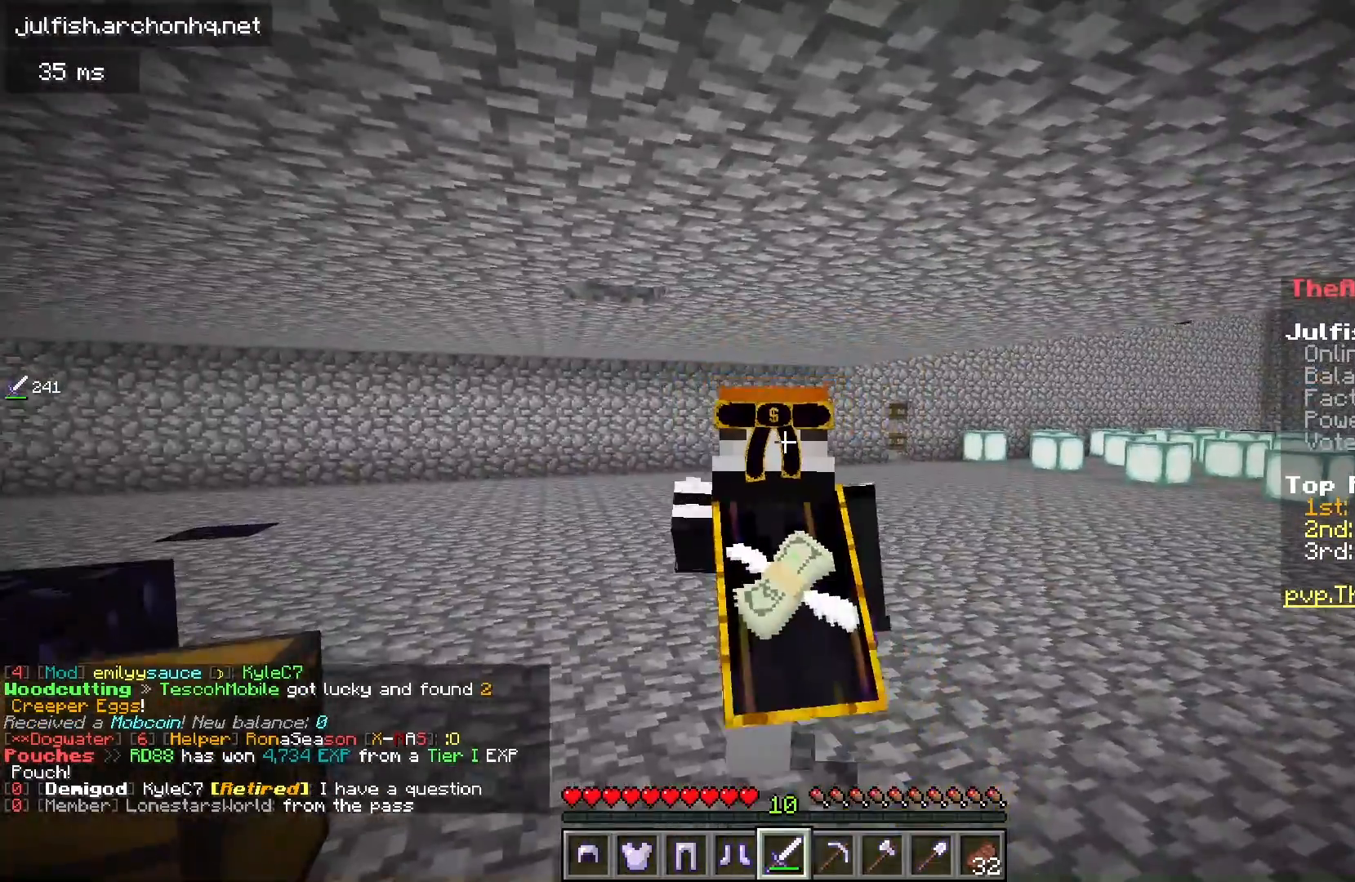
{"keys": ["w"], "mouse": [], "events": []}
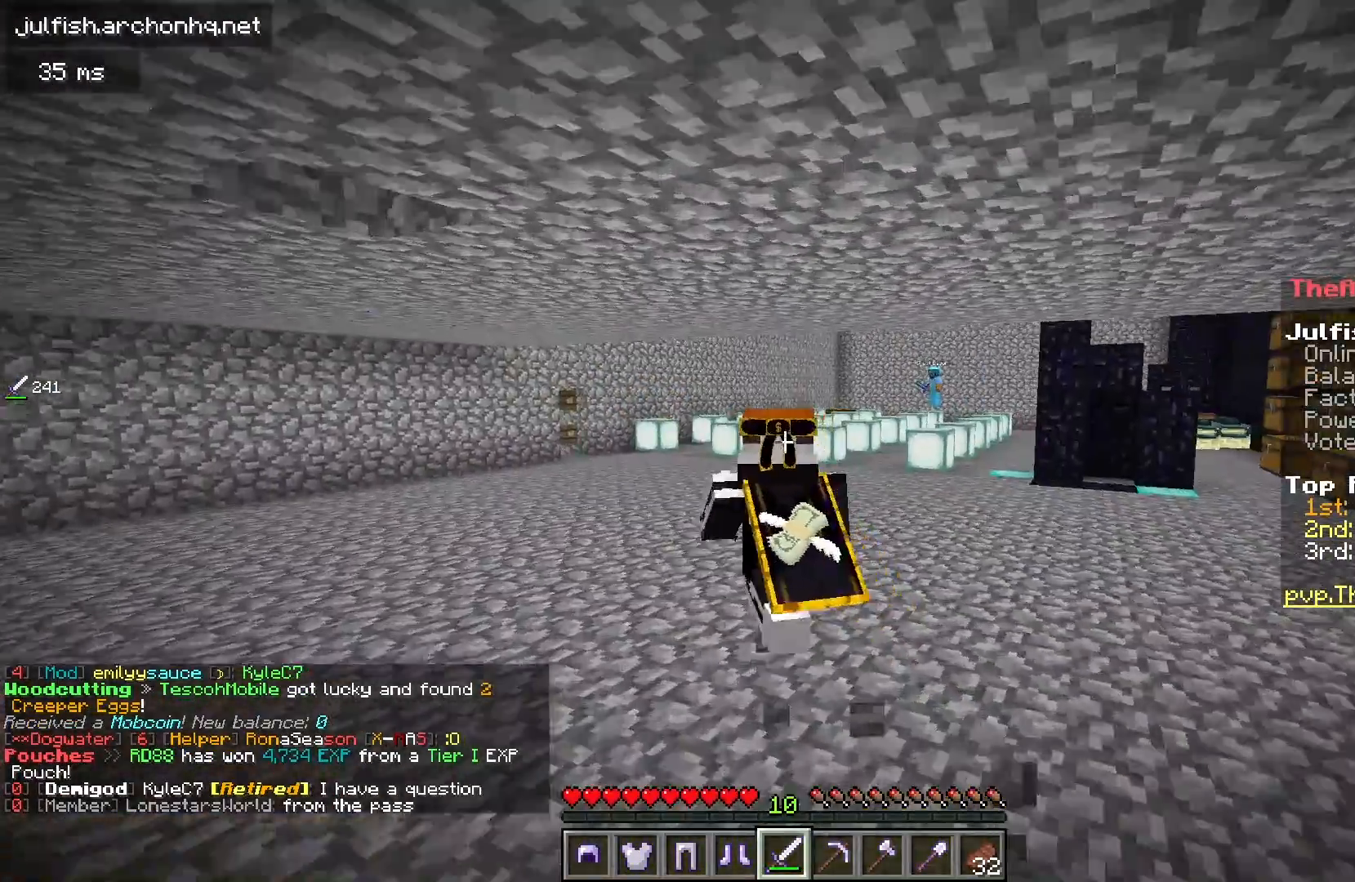
{"keys": ["w"], "mouse": [], "events": []}
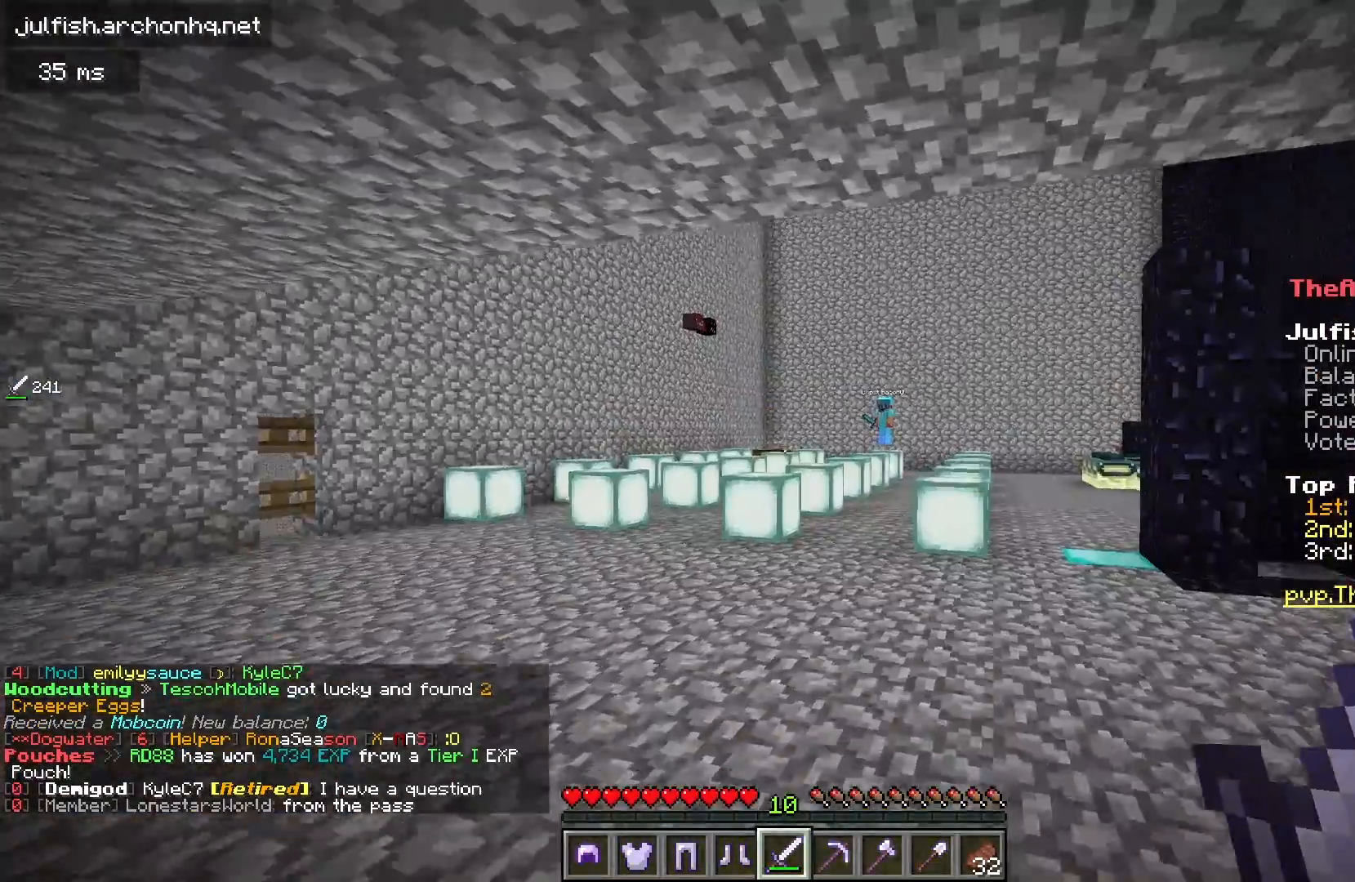
{"keys": ["w"], "mouse": [], "events": []}
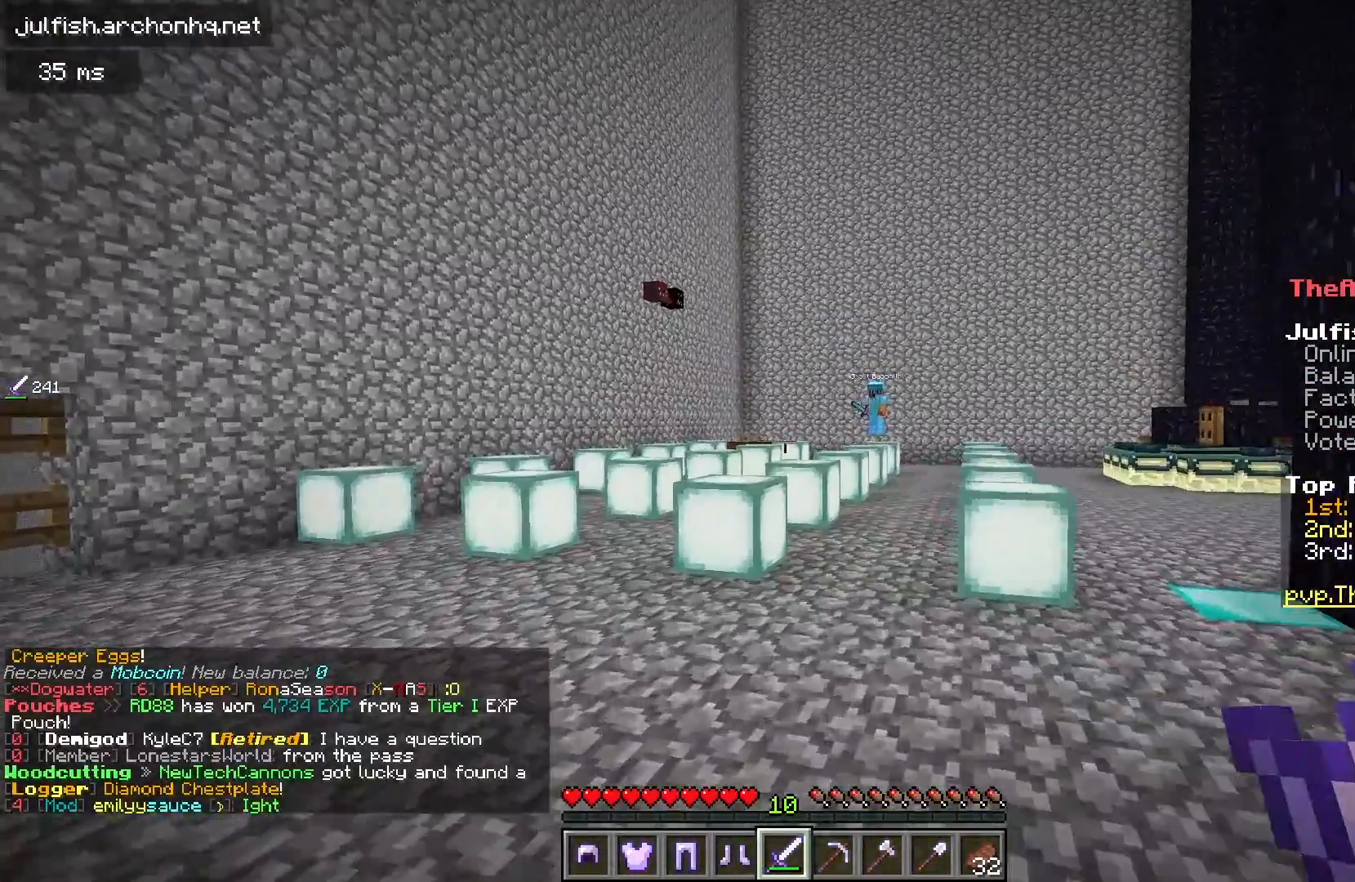
{"keys": [], "mouse": [], "events": [[333, "w", "up"]]}
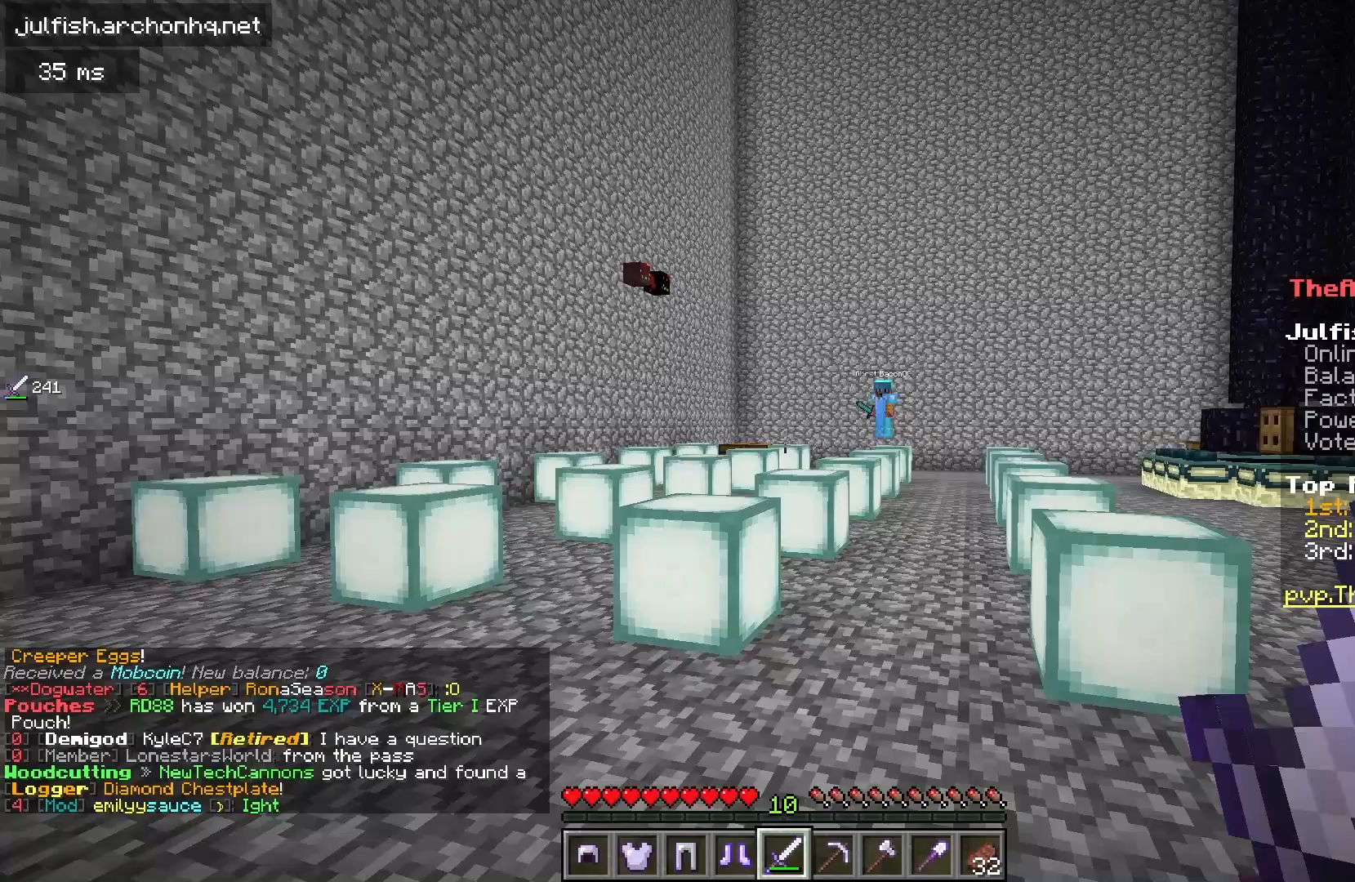
{"keys": [], "mouse": [], "events": []}
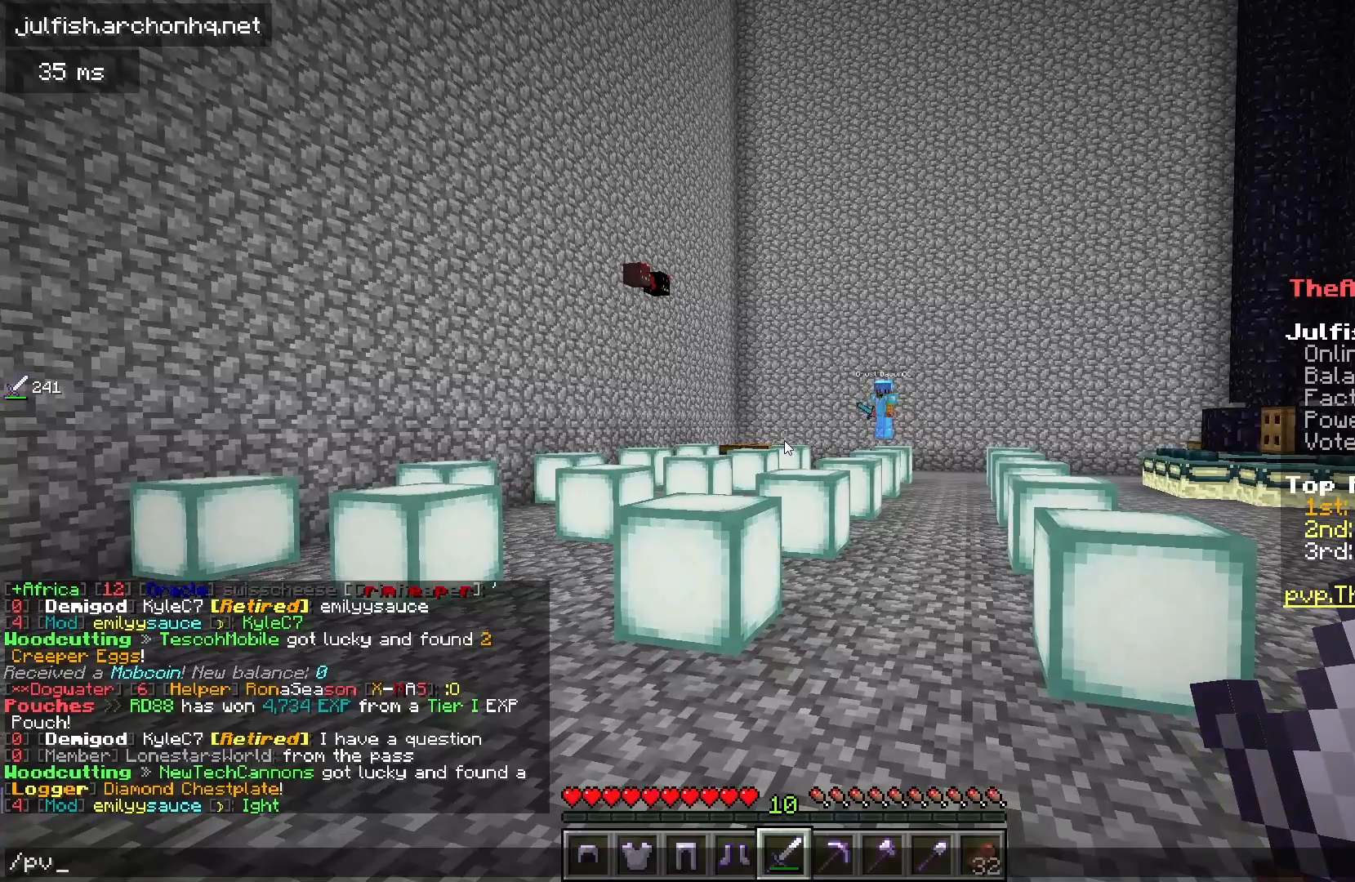
{"keys": [], "mouse": [], "events": []}
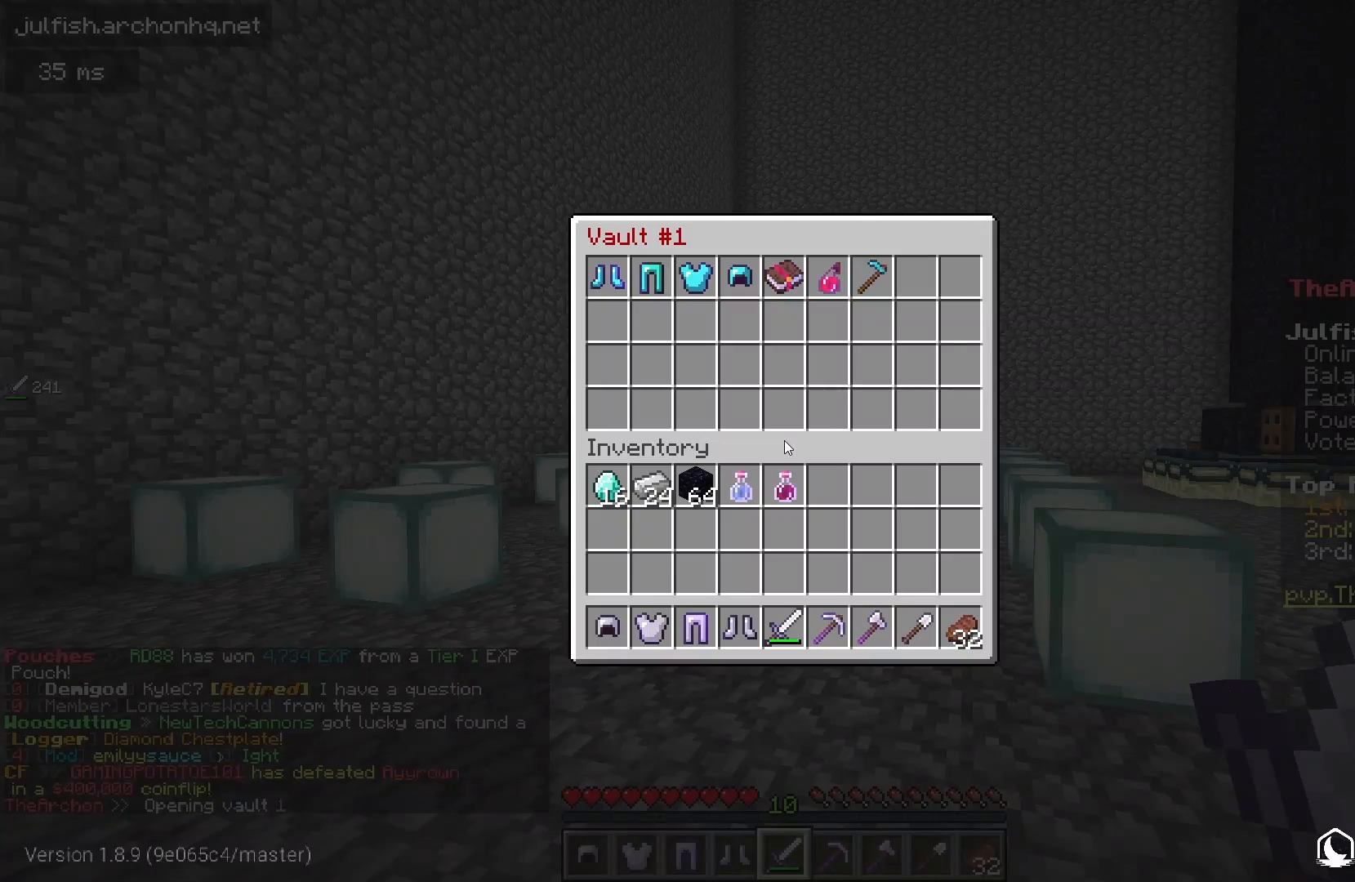
{"keys": [], "mouse": [], "events": []}
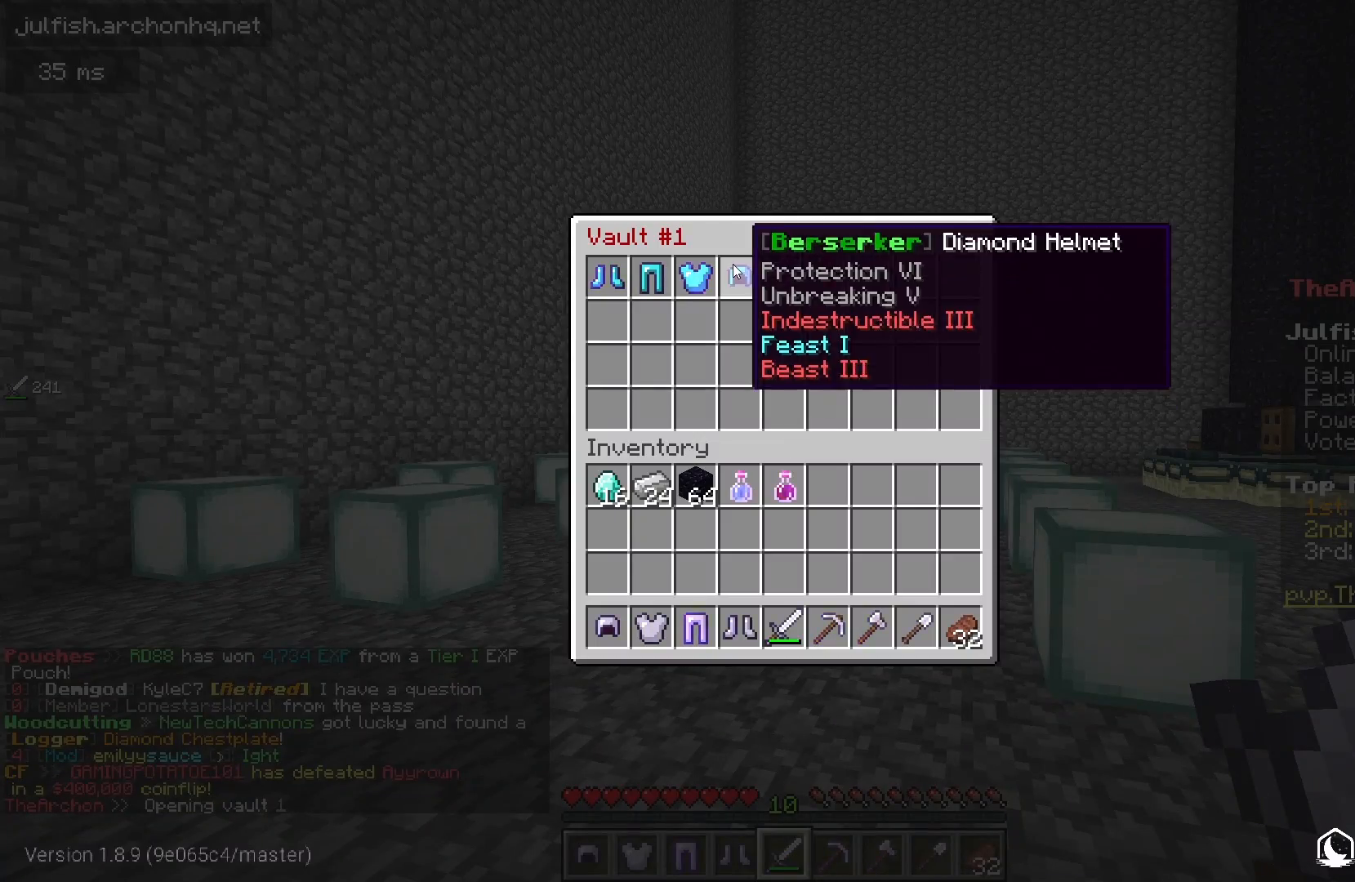
{"keys": [], "mouse": [], "events": []}
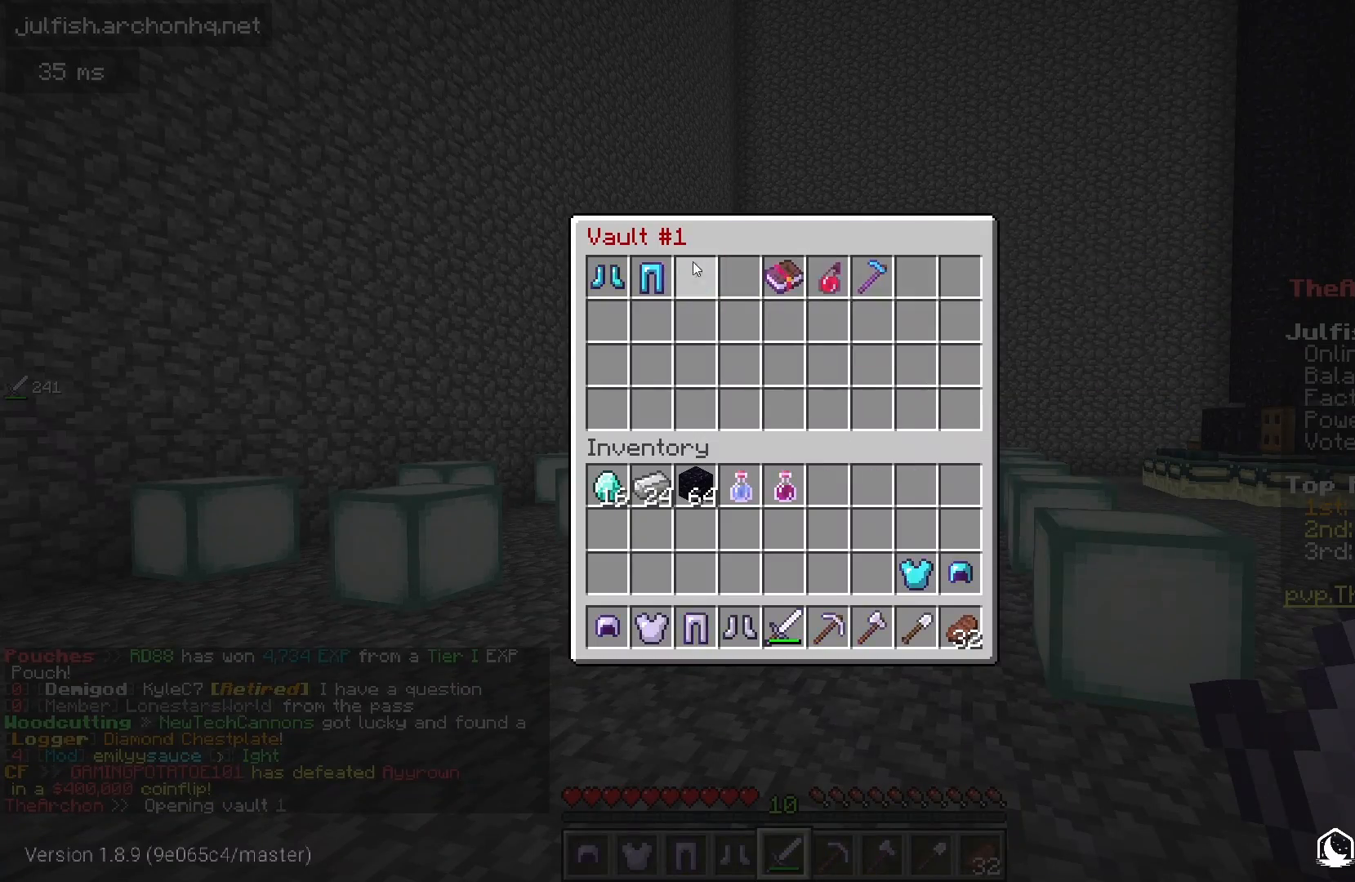
{"keys": [], "mouse": [], "events": []}
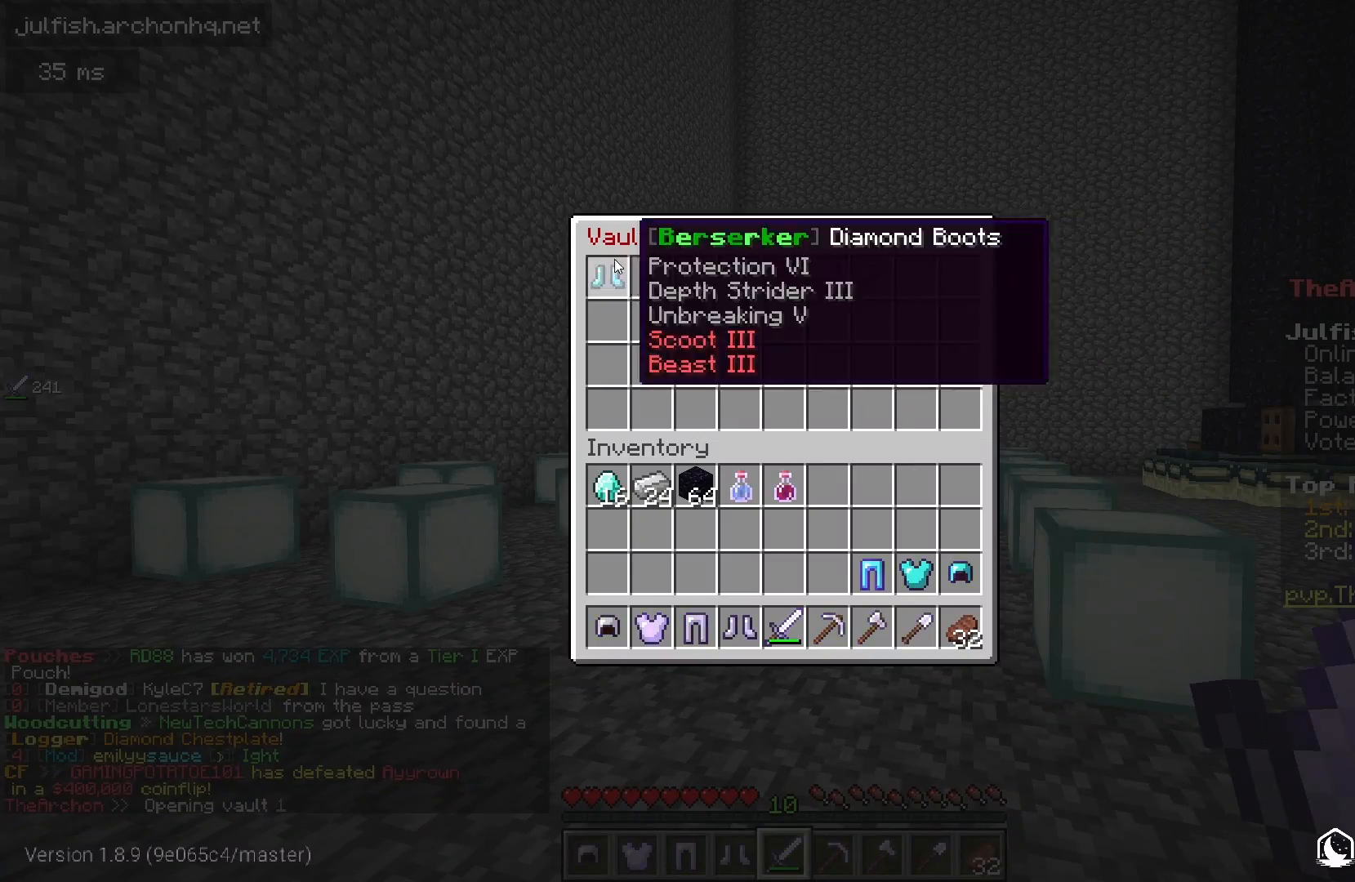
{"keys": [], "mouse": [], "events": []}
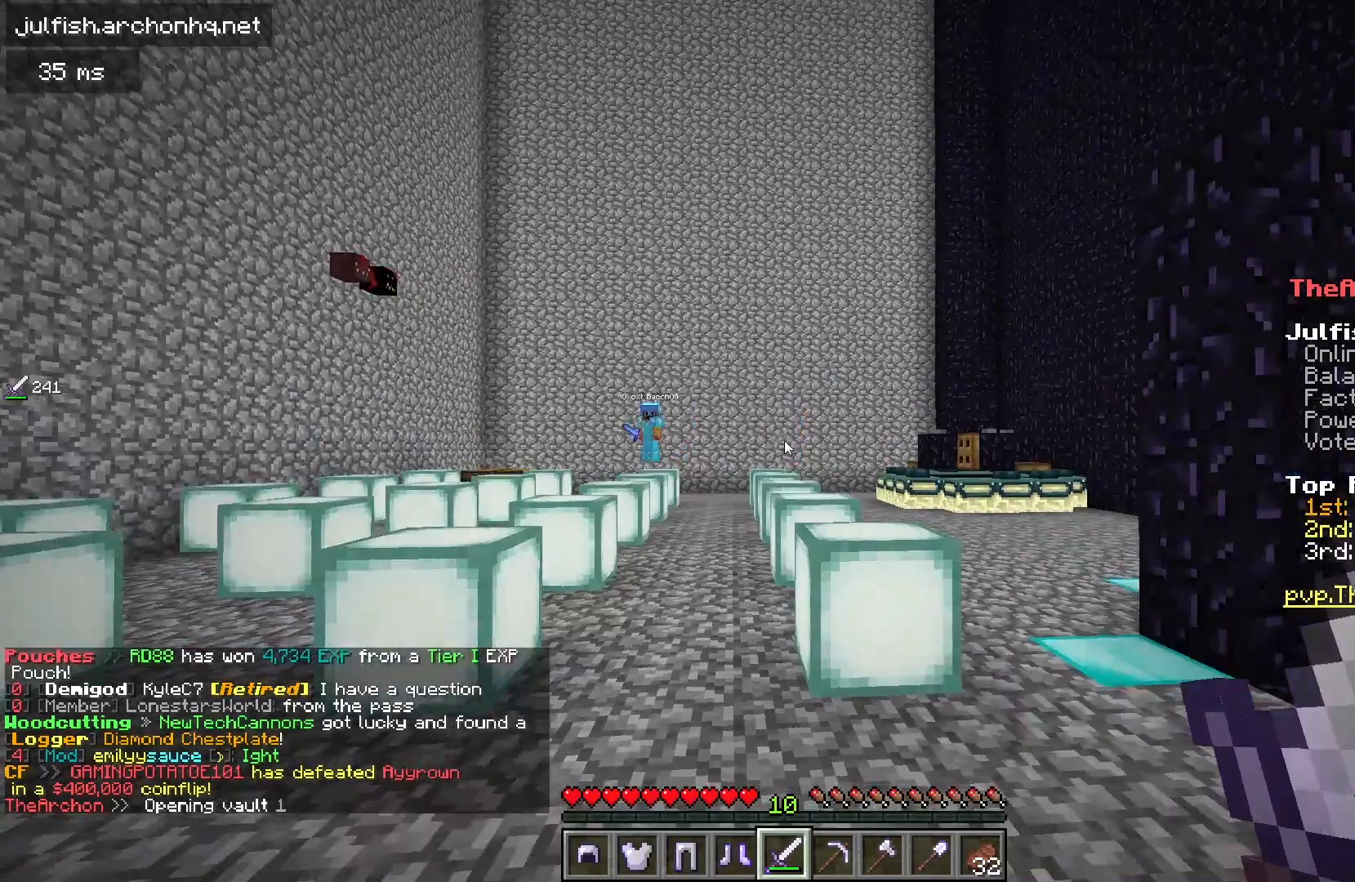
{"keys": [], "mouse": [], "events": []}
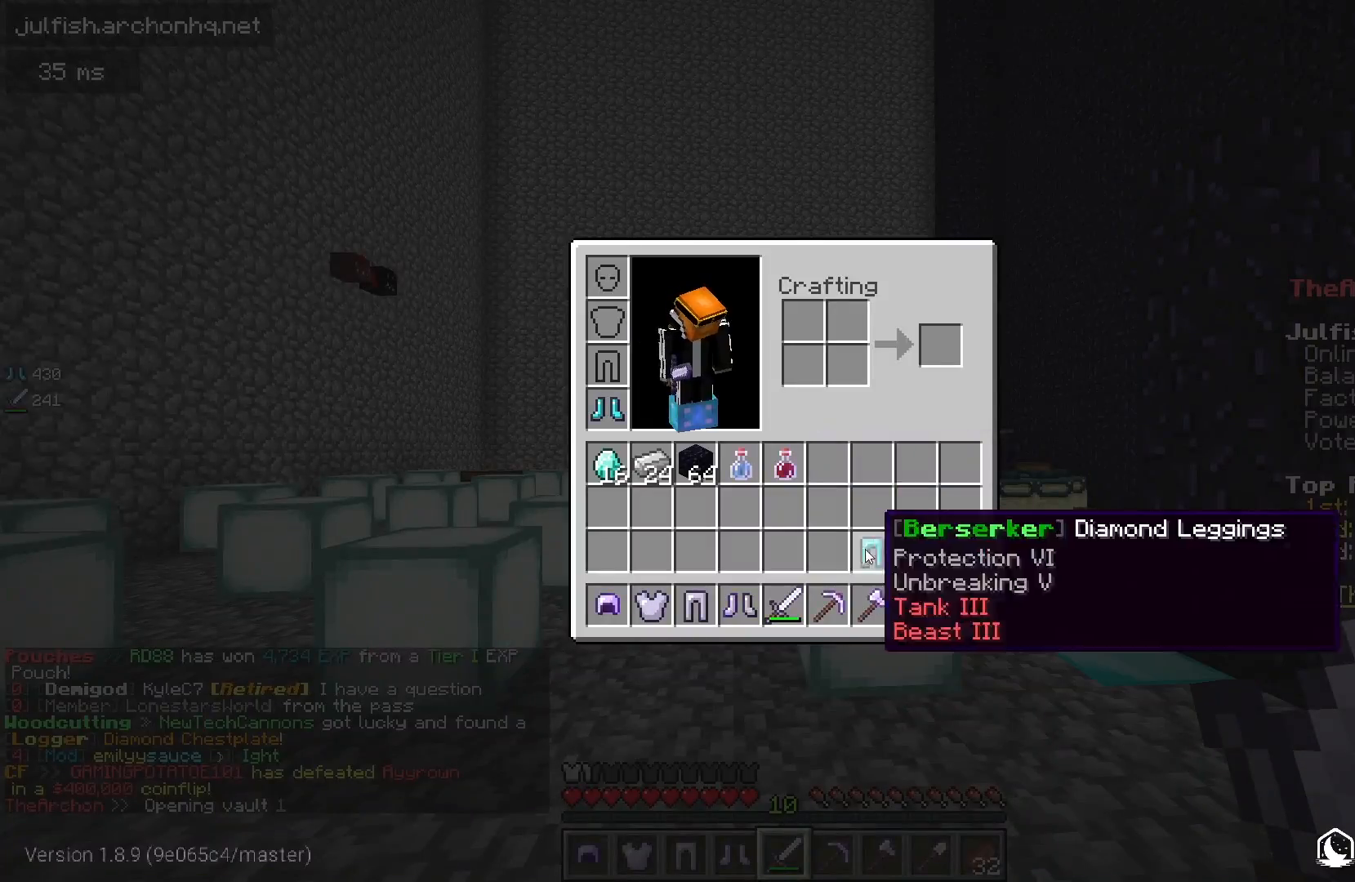
{"keys": [], "mouse": [], "events": []}
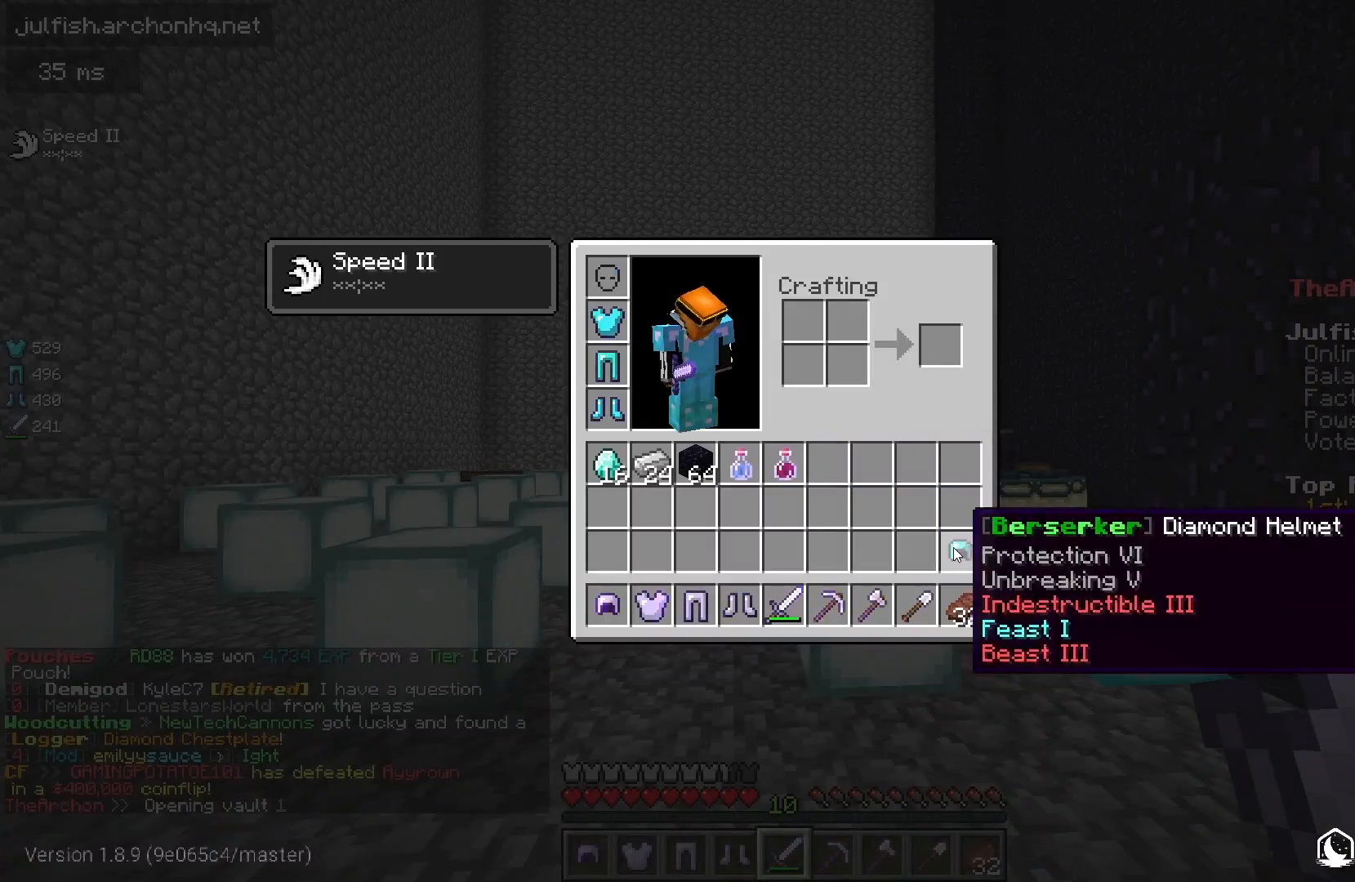
{"keys": ["w"], "mouse": [], "events": [[217, "w", "down"]]}
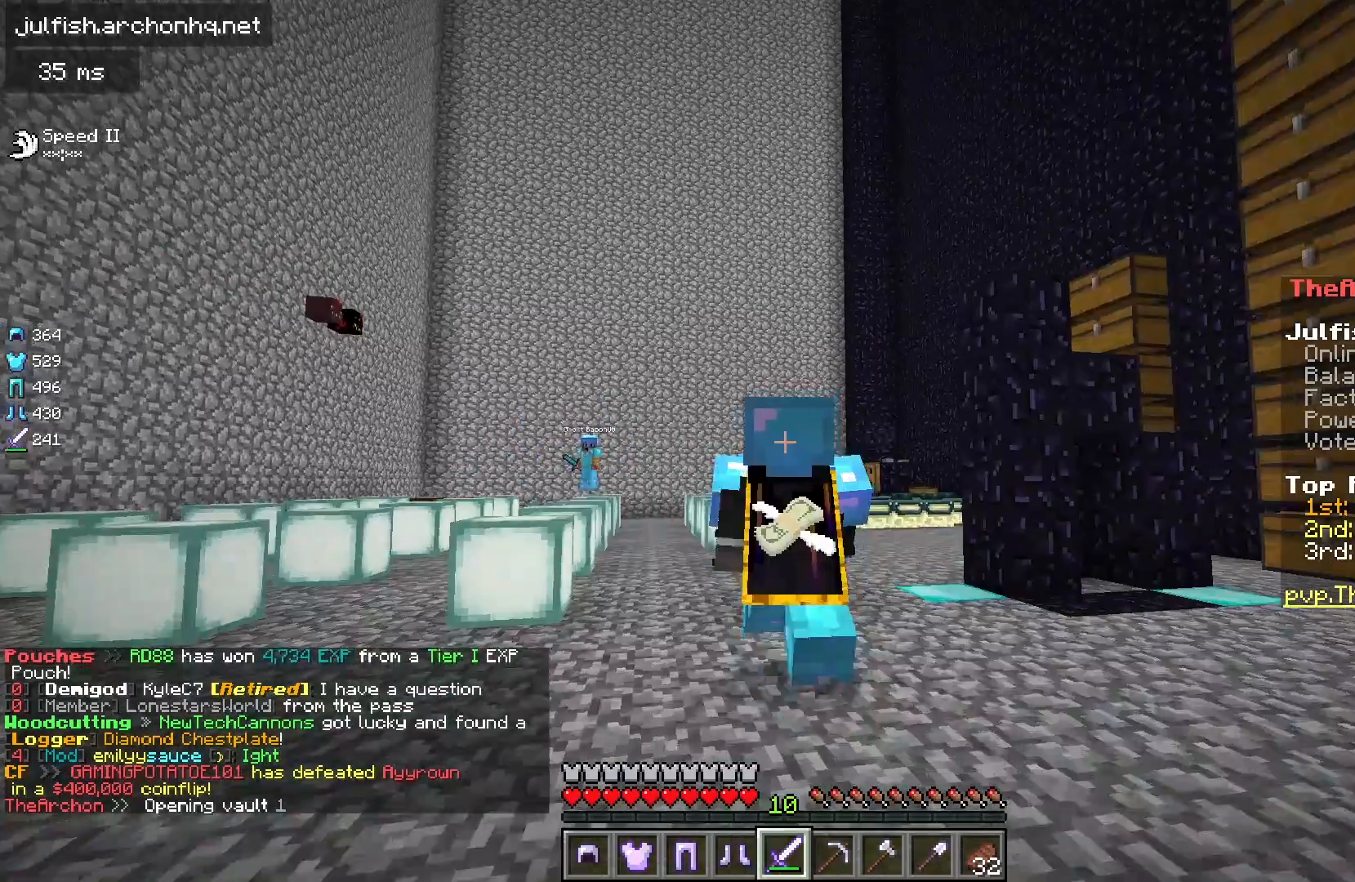
{"keys": [], "mouse": [], "events": [[117, "space", "down"], [283, "space", "up"], [317, "w", "up"]]}
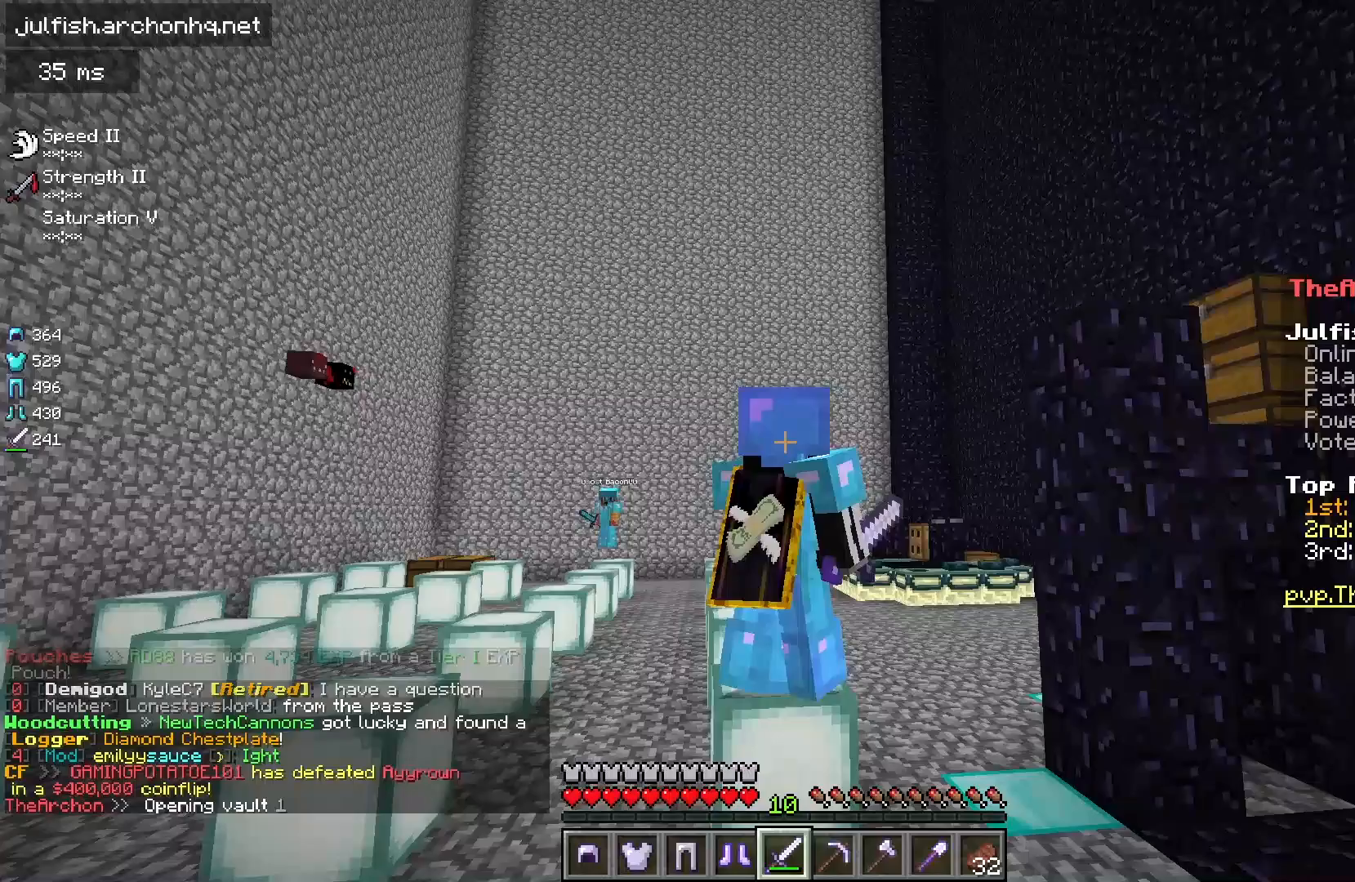
{"keys": [], "mouse": [], "events": []}